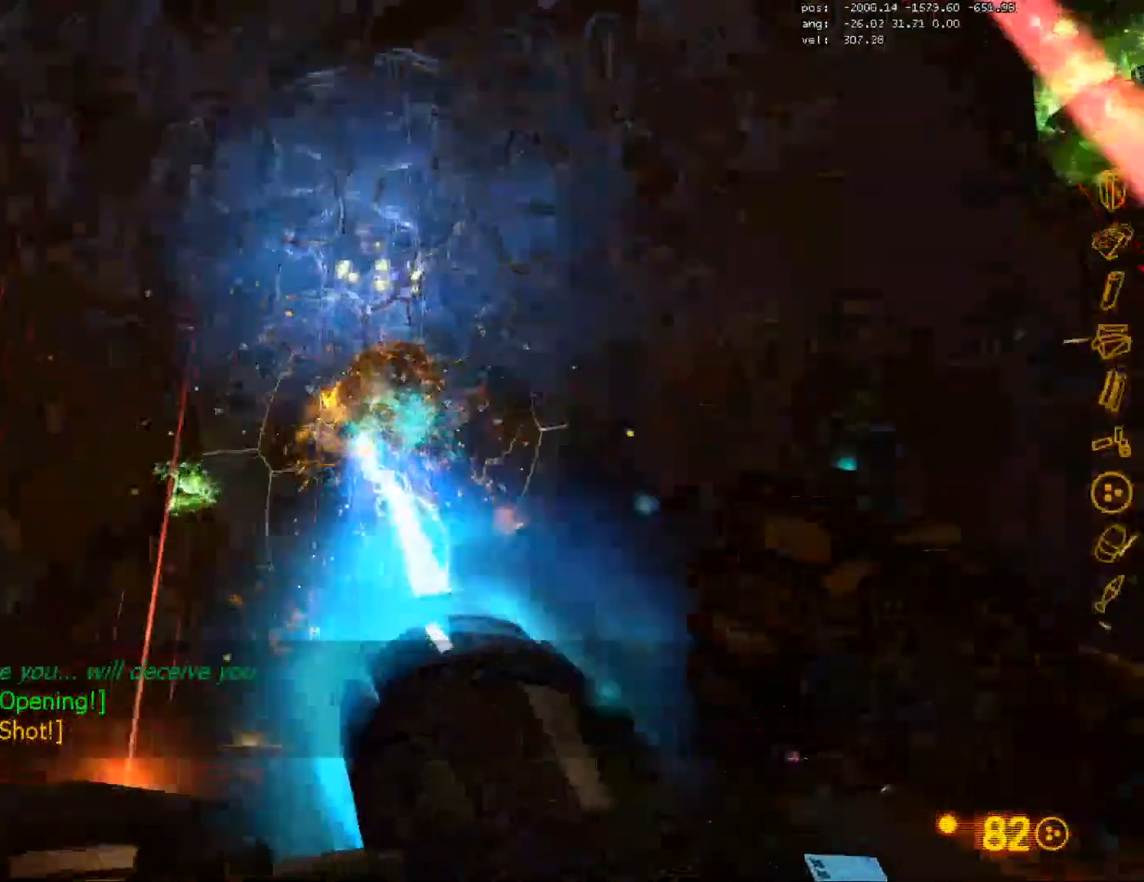
Gameplay with keyboard and mouse; each line is a JSON object with the keys and mouse buttons held at the frame after it. "events" lists presses ("down") and releases ("up") of "1", "2", "3", "4", "5", "a", "alt", "c", "caps_lock", "ctrl", "d", "e", "f", "g", "q", "r", "s", "shift", "space", "t", "tab", "v", "w", "x", "z", "mouse_left", "mouse_wheel" and "mouse_right" between this image and that frame as [ms after this image, input, new state], when the widget could be followed in between. "mouse_left", "mouse_wheel", "mouse_right" = the "left", "wheel", "right" buttons of the "mouse" list. No other keys are recorded. "wheel" means that the mouse wheel is clicked or scrolled. Mouse movement is not recorded.
{"keys": ["a"], "mouse": ["left"], "events": [[167, "a", "down"], [333, "w", "up"]]}
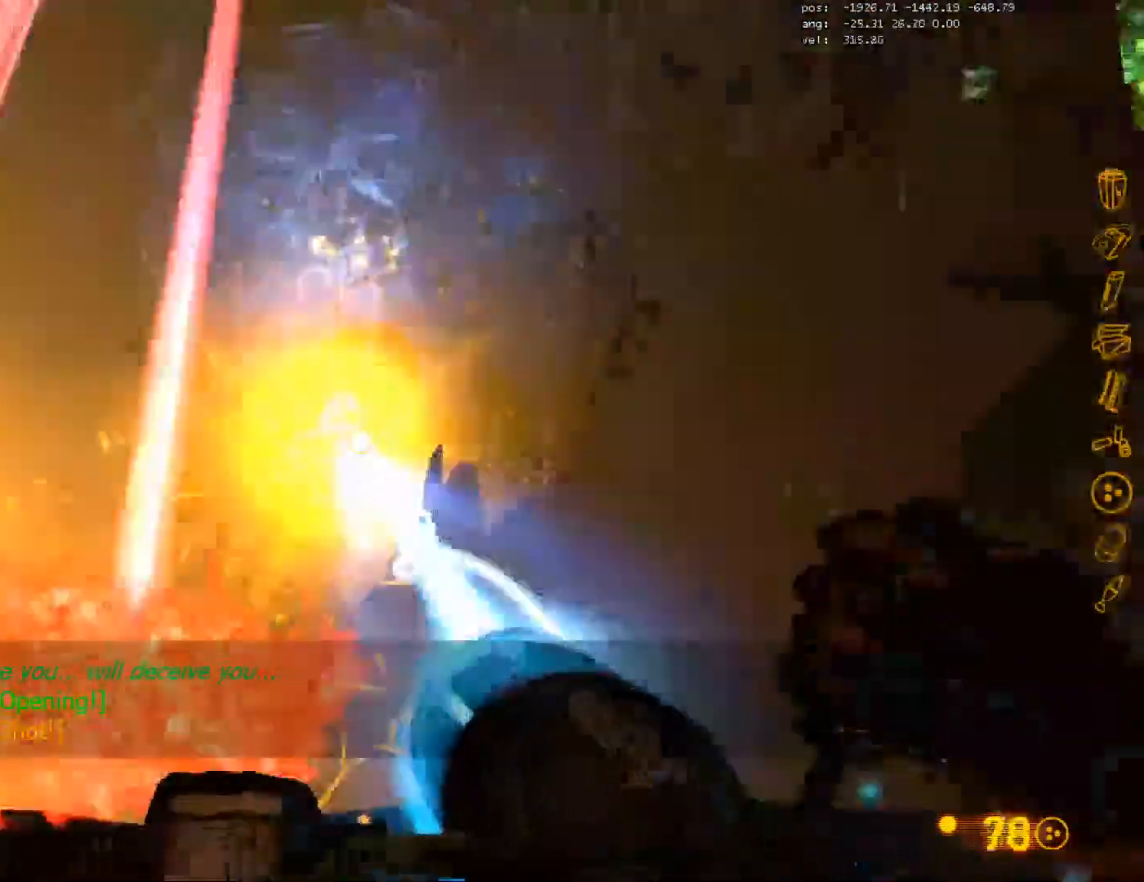
{"keys": ["d"], "mouse": ["left"], "events": [[183, "w", "down"], [433, "w", "up"], [450, "d", "down"], [467, "a", "up"]]}
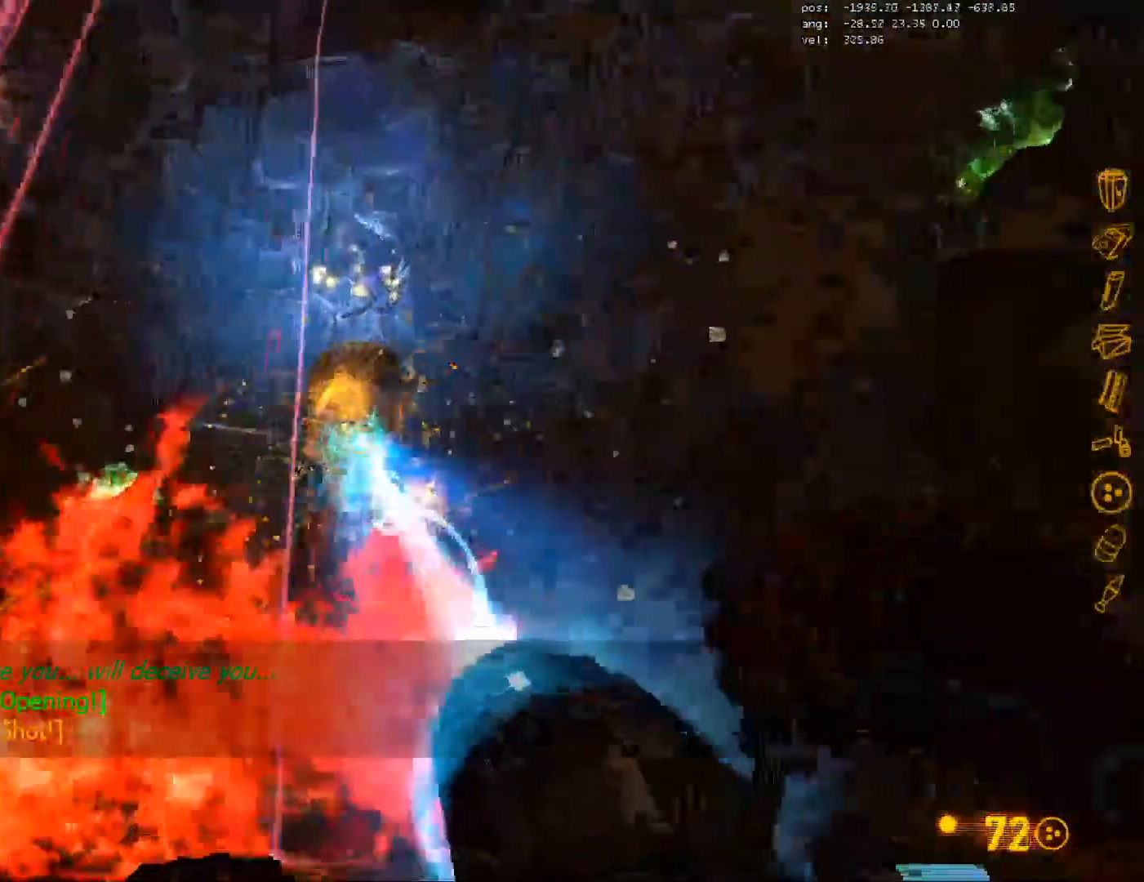
{"keys": ["s"], "mouse": ["left"], "events": [[133, "s", "down"], [483, "d", "up"]]}
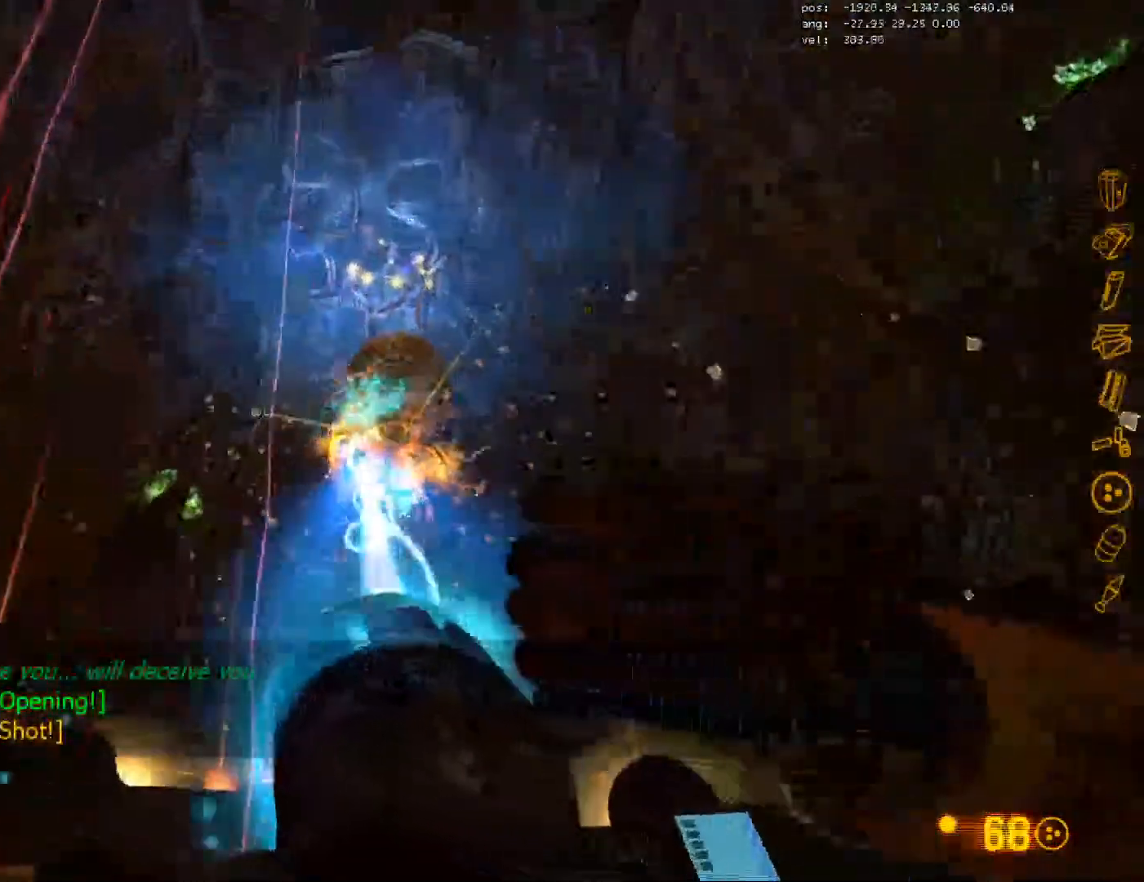
{"keys": ["a", "s"], "mouse": ["left"], "events": [[133, "a", "down"]]}
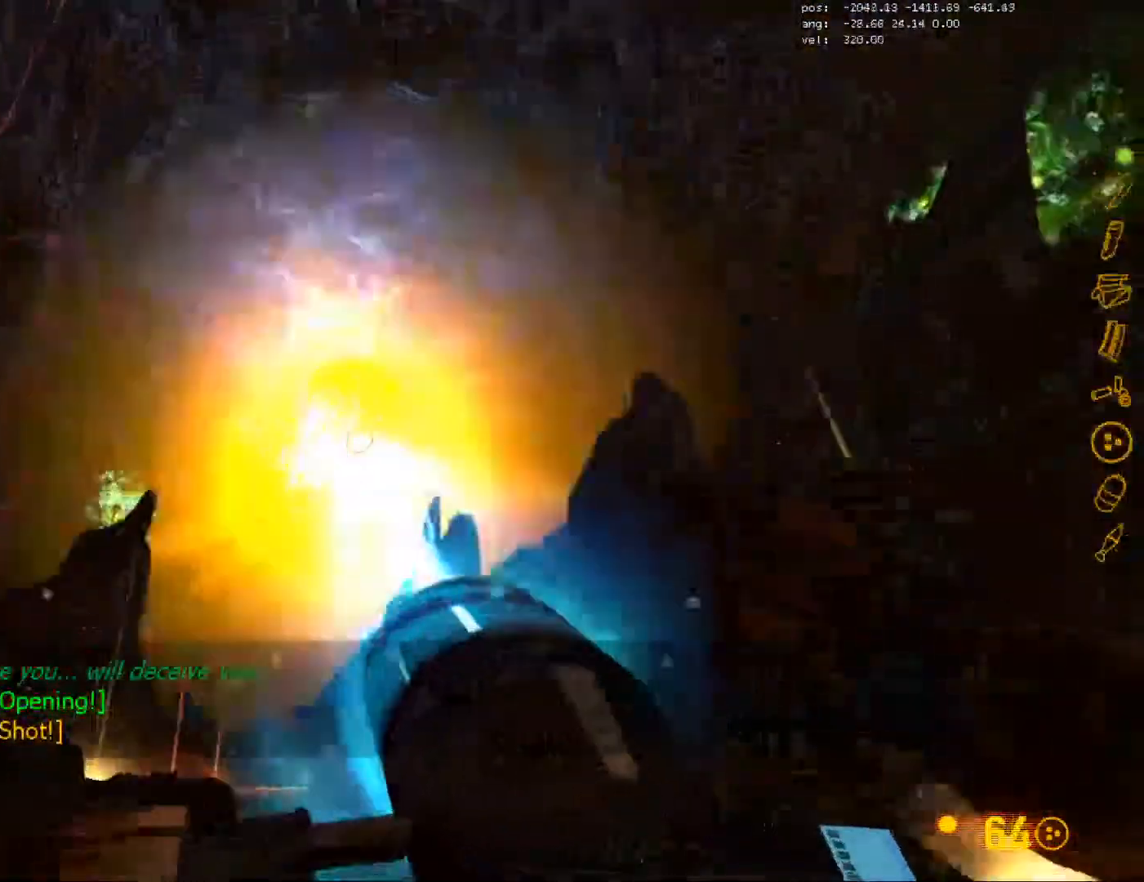
{"keys": ["d", "s"], "mouse": ["left"], "events": [[167, "a", "up"], [217, "d", "down"]]}
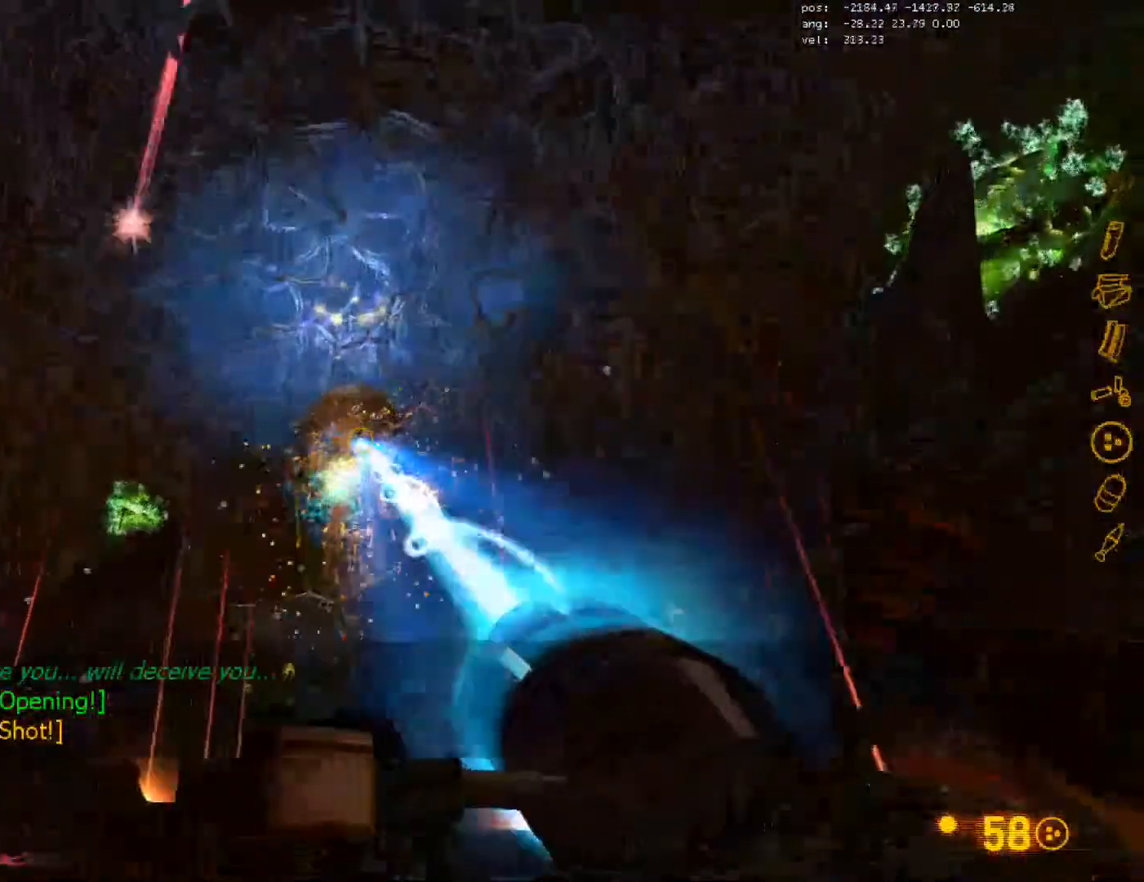
{"keys": ["d", "s"], "mouse": ["left"], "events": []}
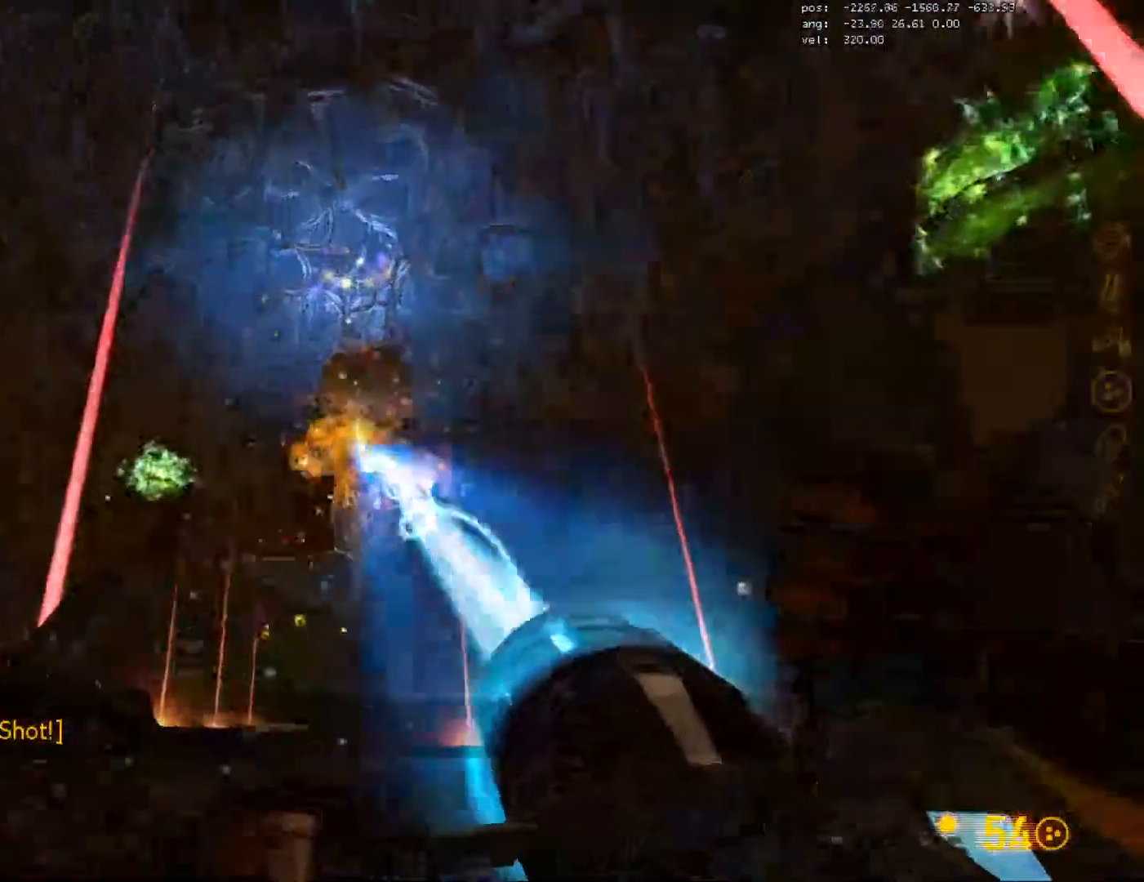
{"keys": ["s"], "mouse": ["left"], "events": [[183, "d", "up"]]}
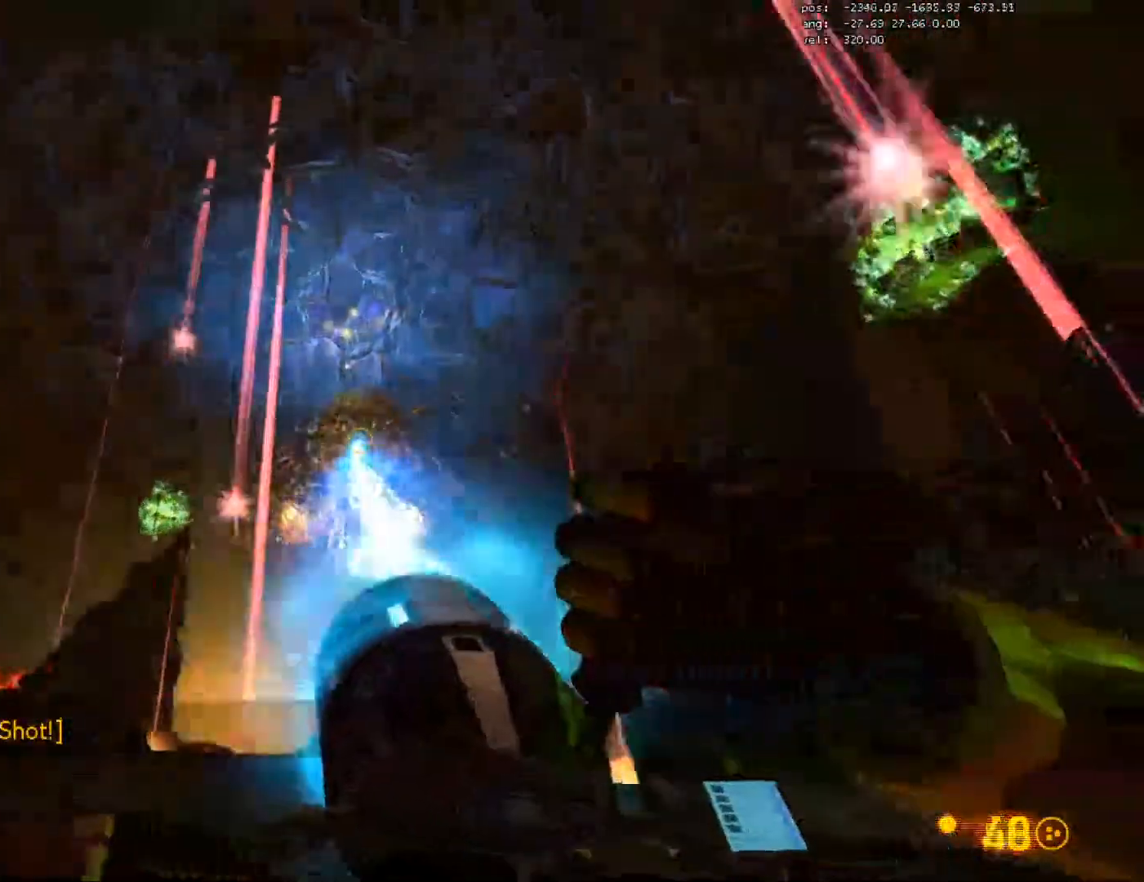
{"keys": ["w"], "mouse": [], "events": [[100, "s", "up"], [167, "q", "down"], [233, "mouse_left", "up"], [233, "w", "down"], [267, "q", "up"]]}
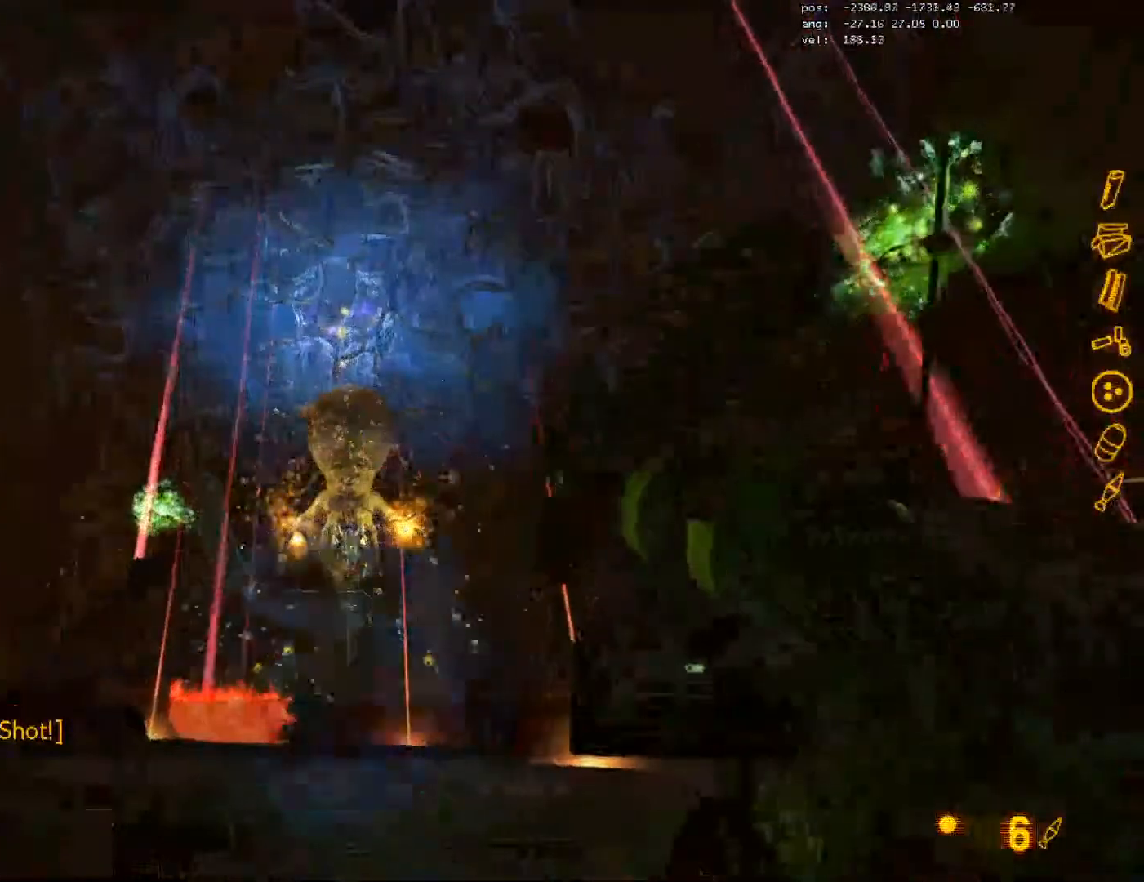
{"keys": ["w"], "mouse": [], "events": [[233, "mouse_left", "down"], [367, "mouse_left", "up"], [367, "r", "down"], [467, "r", "up"]]}
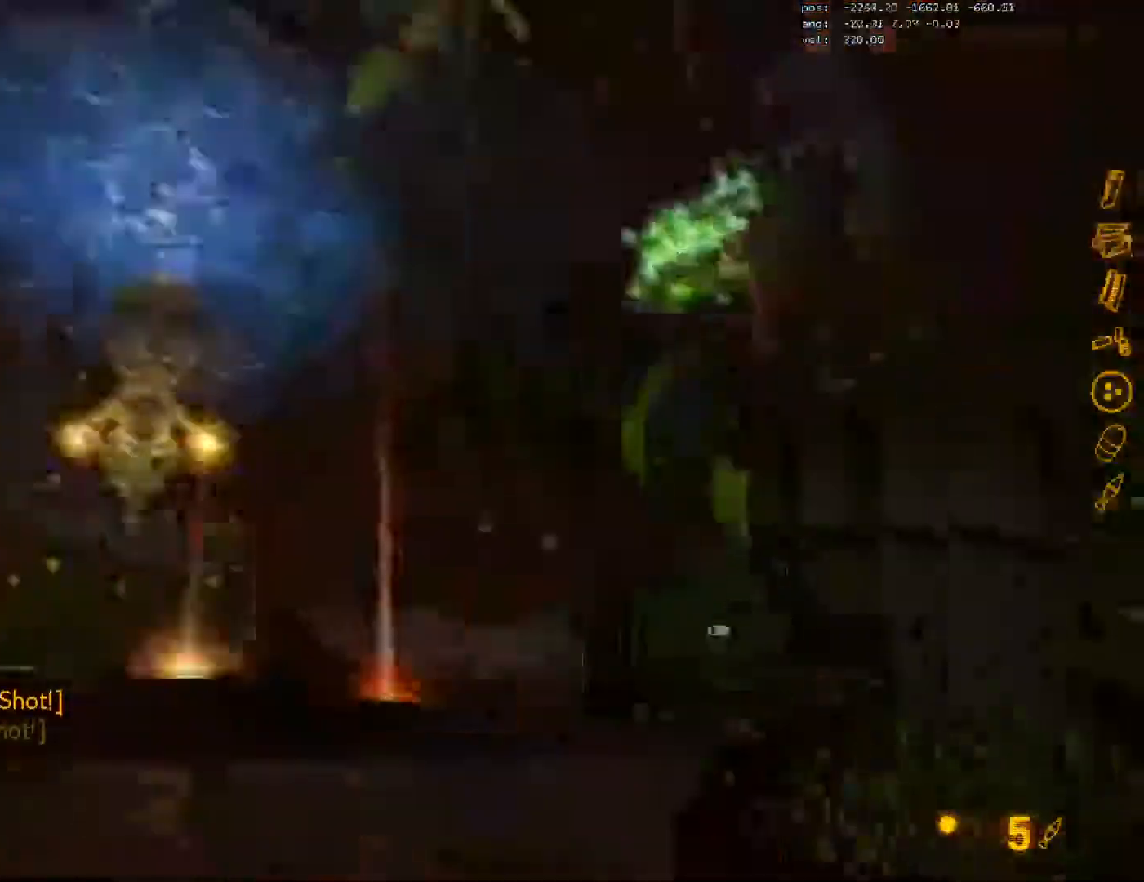
{"keys": ["w"], "mouse": [], "events": [[50, "r", "down"], [117, "r", "up"], [200, "r", "down"], [283, "r", "up"], [350, "r", "down"], [500, "r", "up"]]}
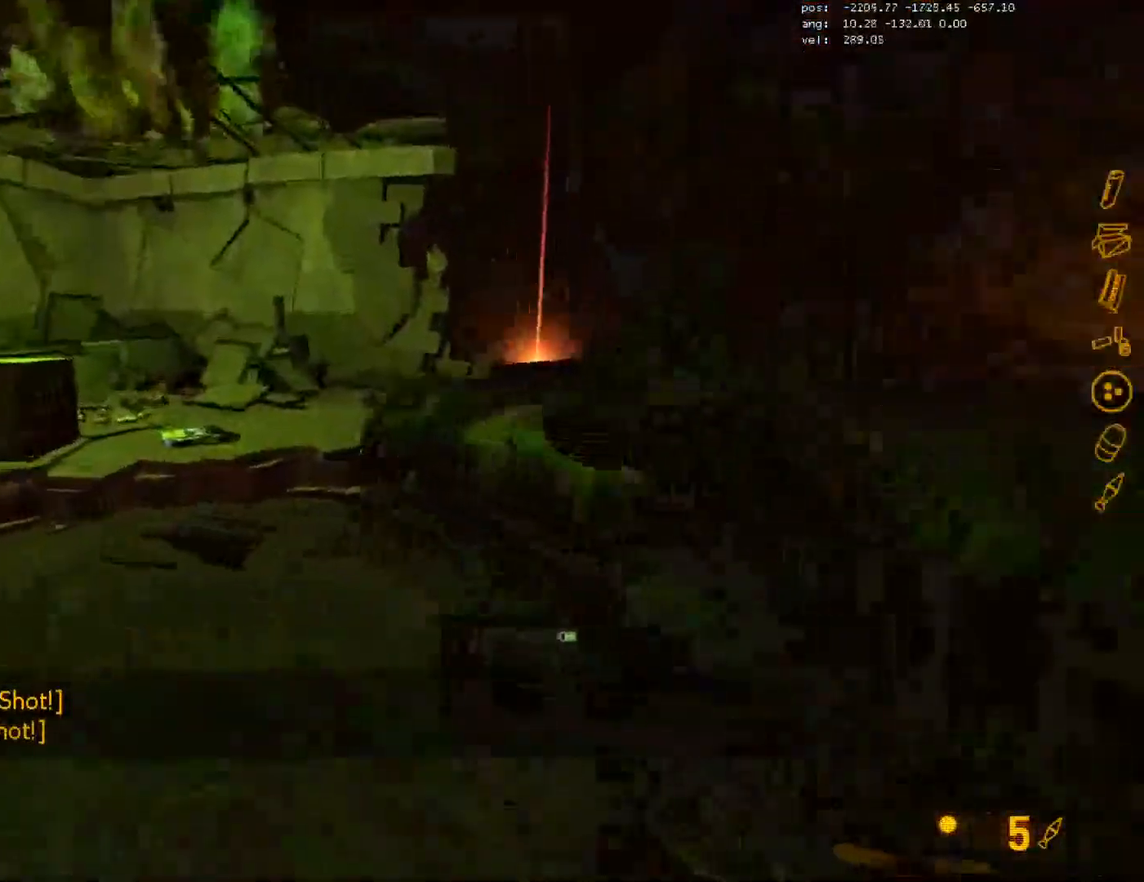
{"keys": ["ctrl", "d"], "mouse": [], "events": [[67, "space", "down"], [83, "mouse_wheel", "down"], [117, "mouse_wheel", "up"], [133, "ctrl", "down"], [150, "a", "down"], [167, "w", "up"], [183, "space", "up"], [400, "a", "up"], [450, "d", "down"]]}
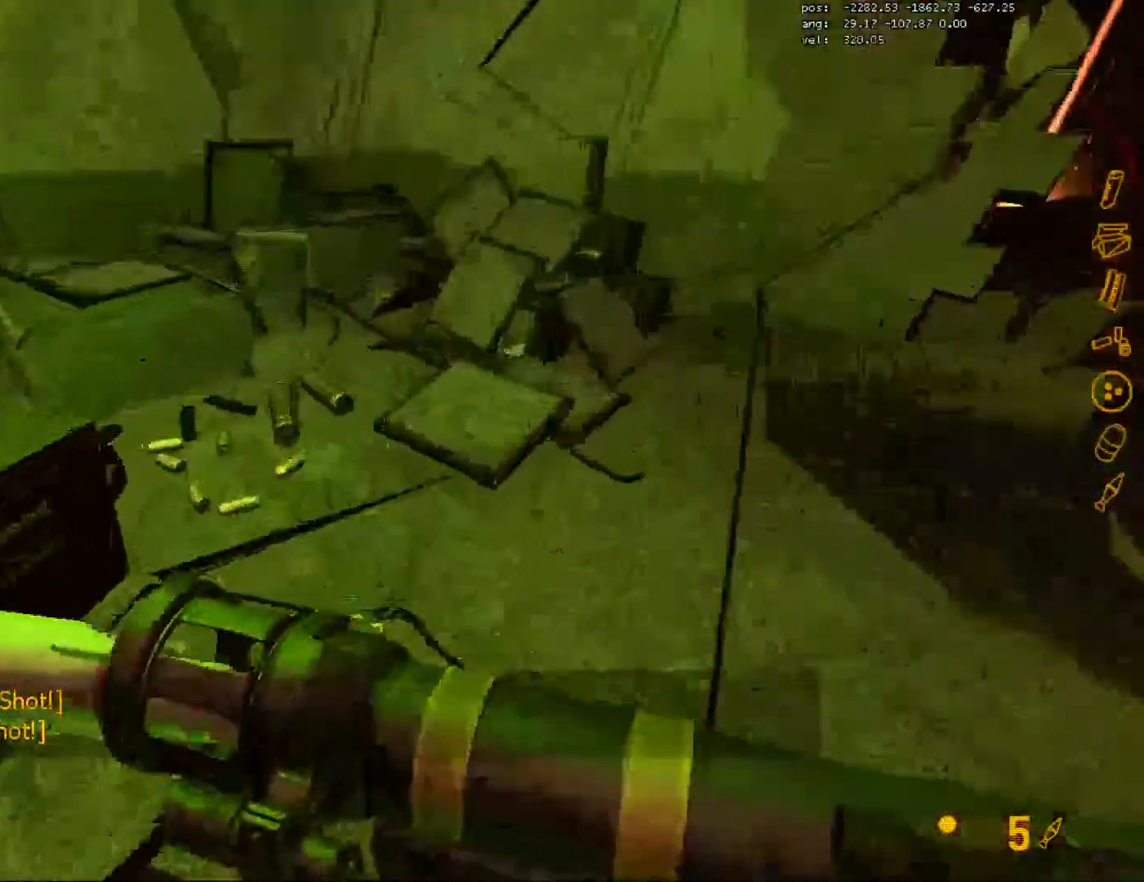
{"keys": ["d"], "mouse": [], "events": [[17, "ctrl", "up"], [133, "d", "up"], [150, "a", "down"], [167, "w", "down"], [417, "a", "up"], [433, "d", "down"], [500, "w", "up"]]}
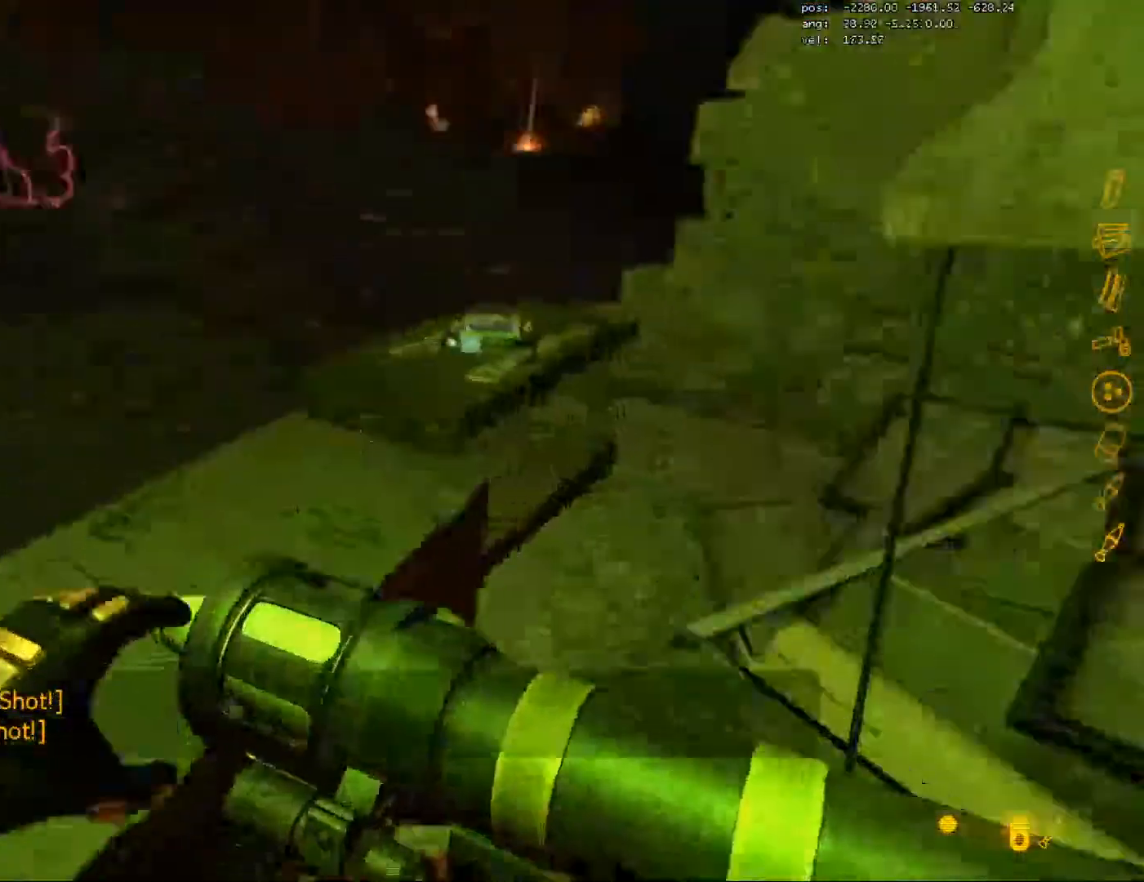
{"keys": ["a", "w"], "mouse": [], "events": [[133, "a", "down"], [183, "d", "up"], [433, "w", "down"]]}
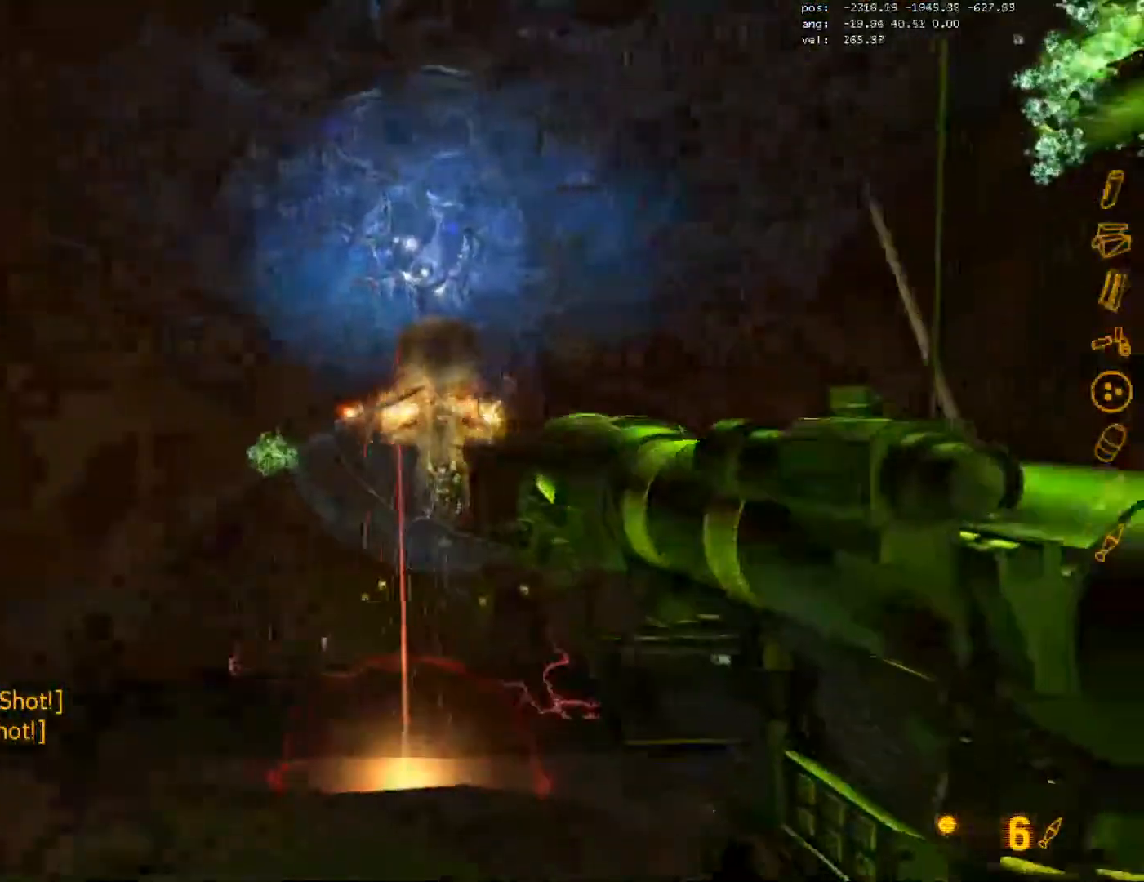
{"keys": ["a", "w"], "mouse": [], "events": [[167, "a", "up"], [267, "mouse_left", "down"], [367, "r", "down"], [400, "mouse_left", "up"], [433, "a", "down"], [450, "r", "up"]]}
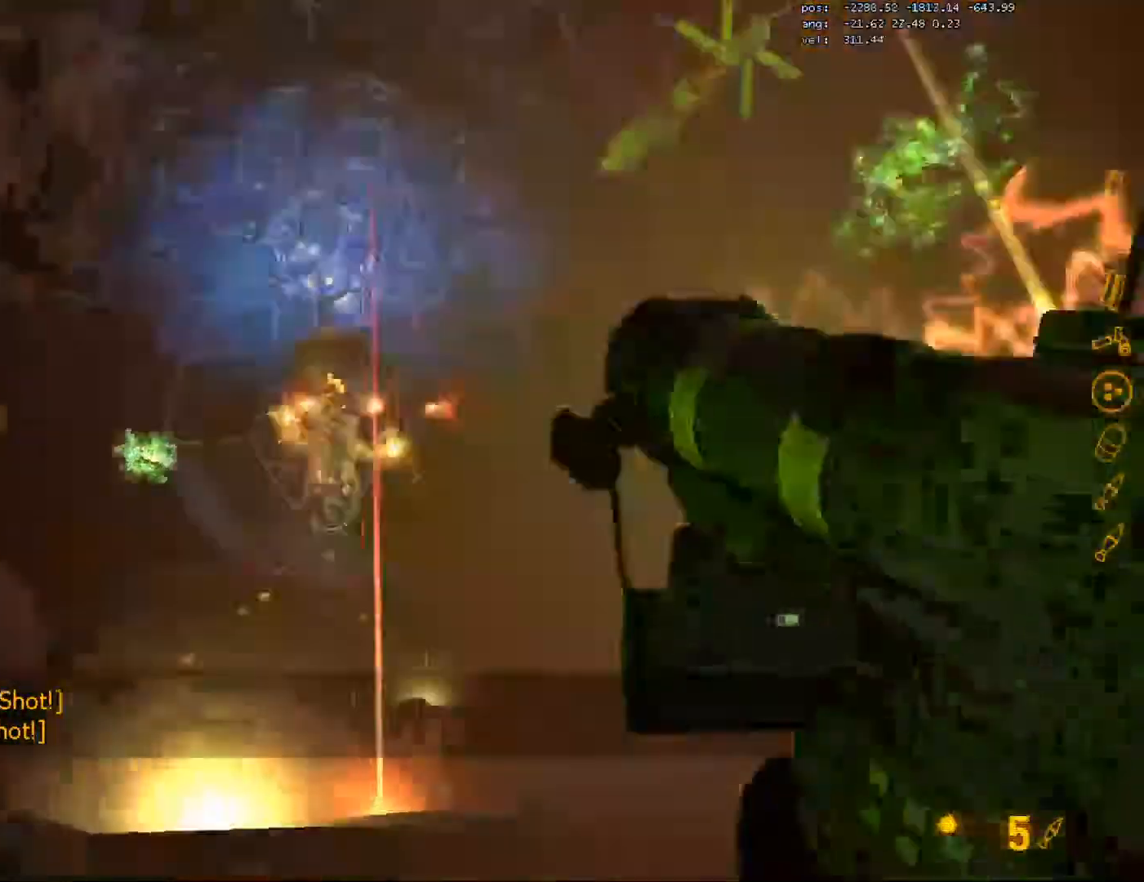
{"keys": ["a", "w"], "mouse": [], "events": [[33, "r", "down"], [150, "r", "up"], [217, "r", "down"], [283, "r", "up"], [383, "r", "down"], [467, "r", "up"]]}
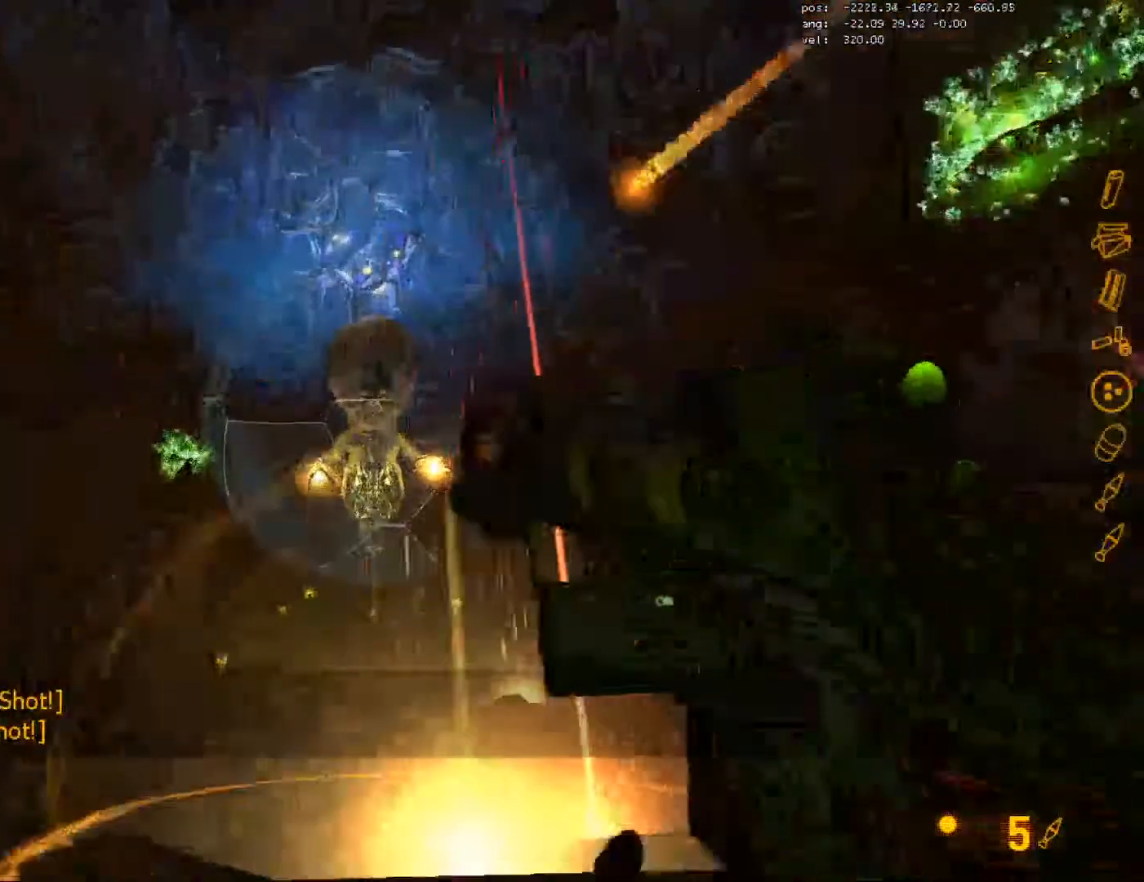
{"keys": ["a", "s"], "mouse": [], "events": [[117, "r", "down"], [183, "r", "up"], [283, "w", "up"], [317, "d", "down"], [433, "s", "down"], [467, "d", "up"]]}
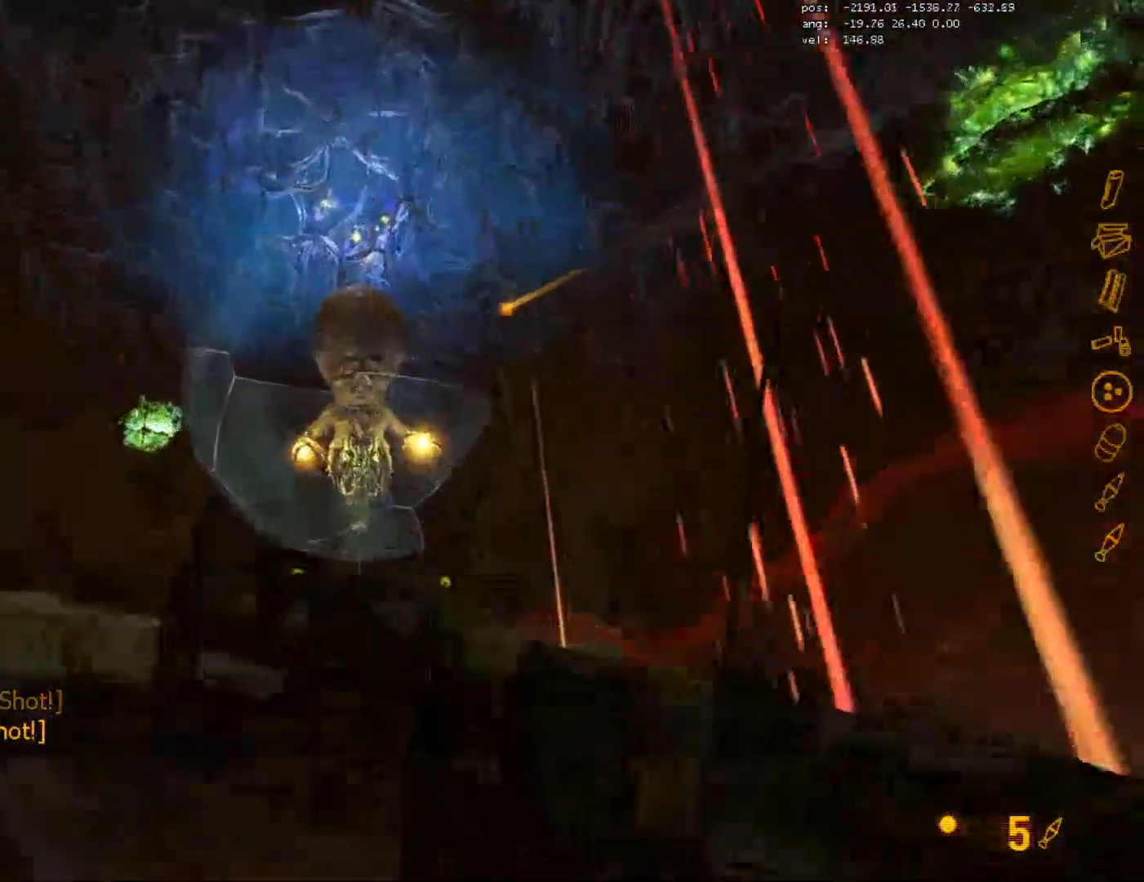
{"keys": ["d", "s"], "mouse": [], "events": [[117, "d", "down"], [150, "a", "up"]]}
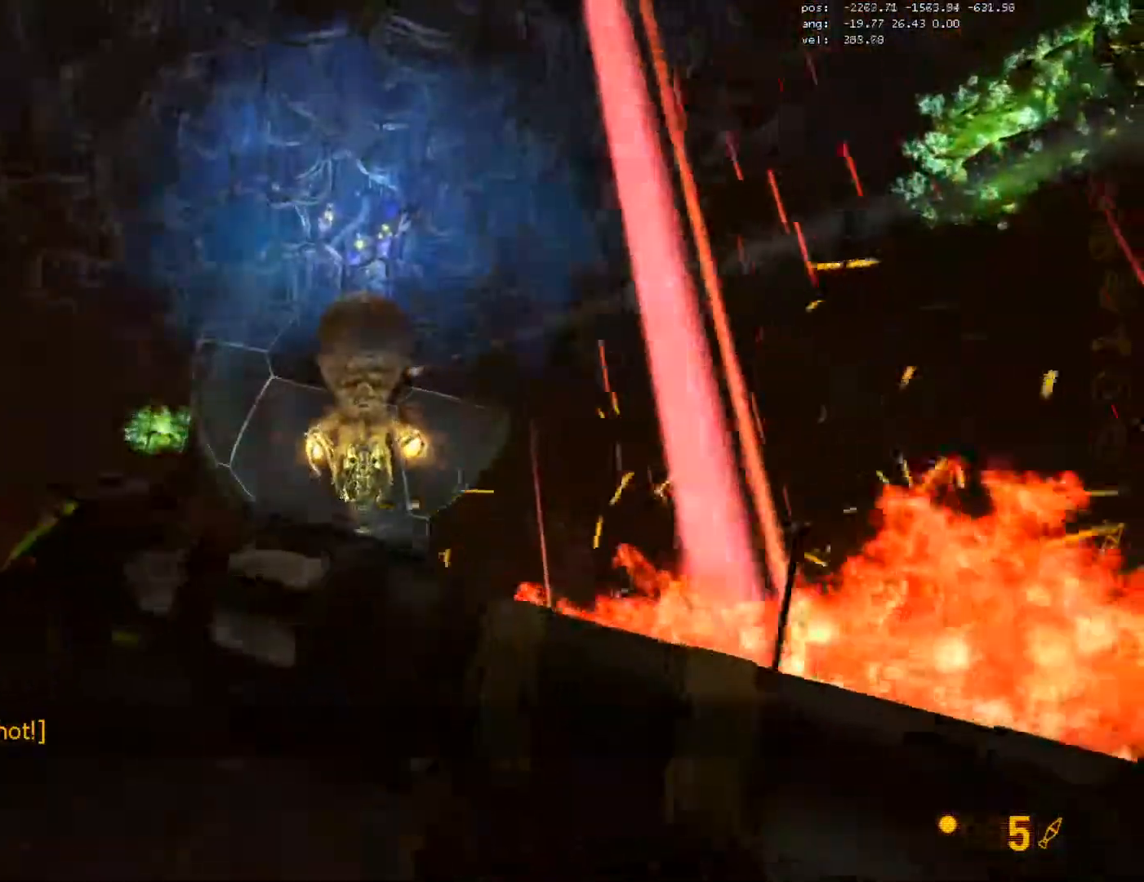
{"keys": ["d"], "mouse": [], "events": [[300, "s", "up"]]}
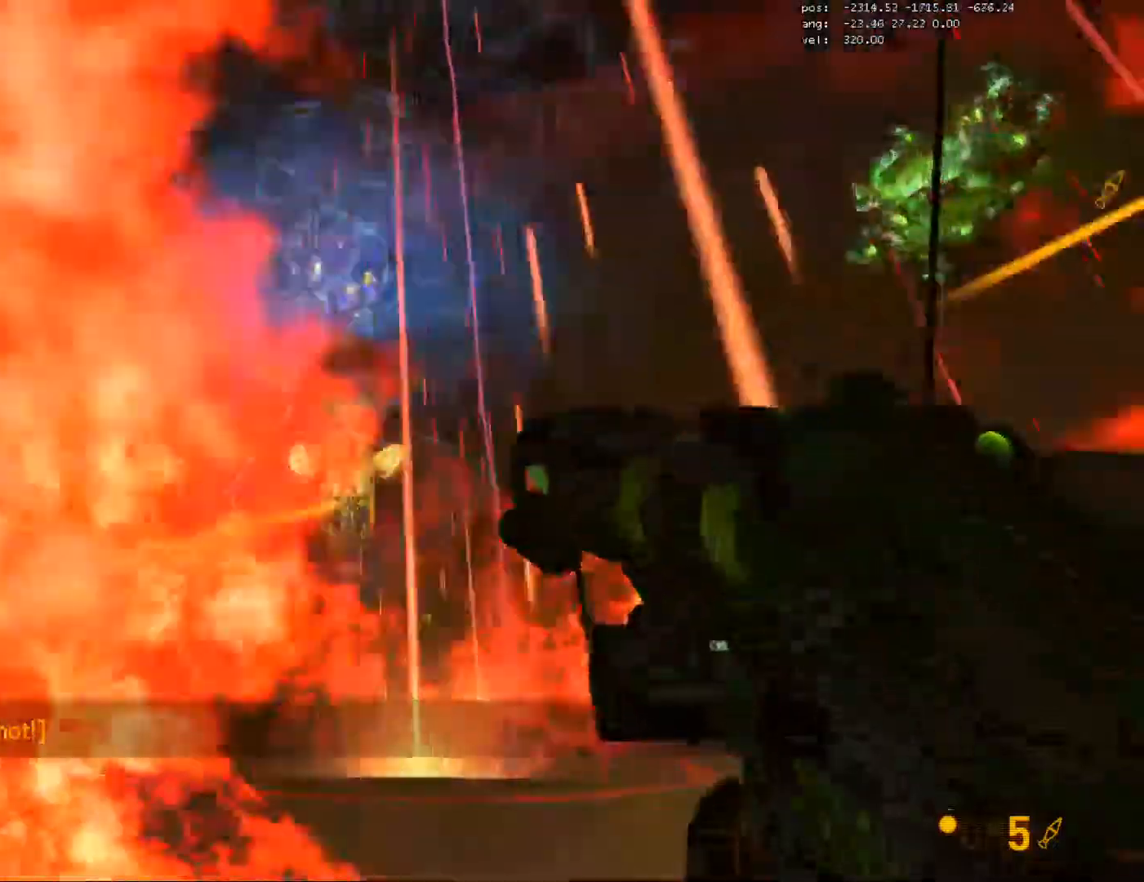
{"keys": ["d", "w"], "mouse": ["left"], "events": [[67, "w", "down"], [200, "q", "down"], [267, "q", "up"], [367, "mouse_left", "down"]]}
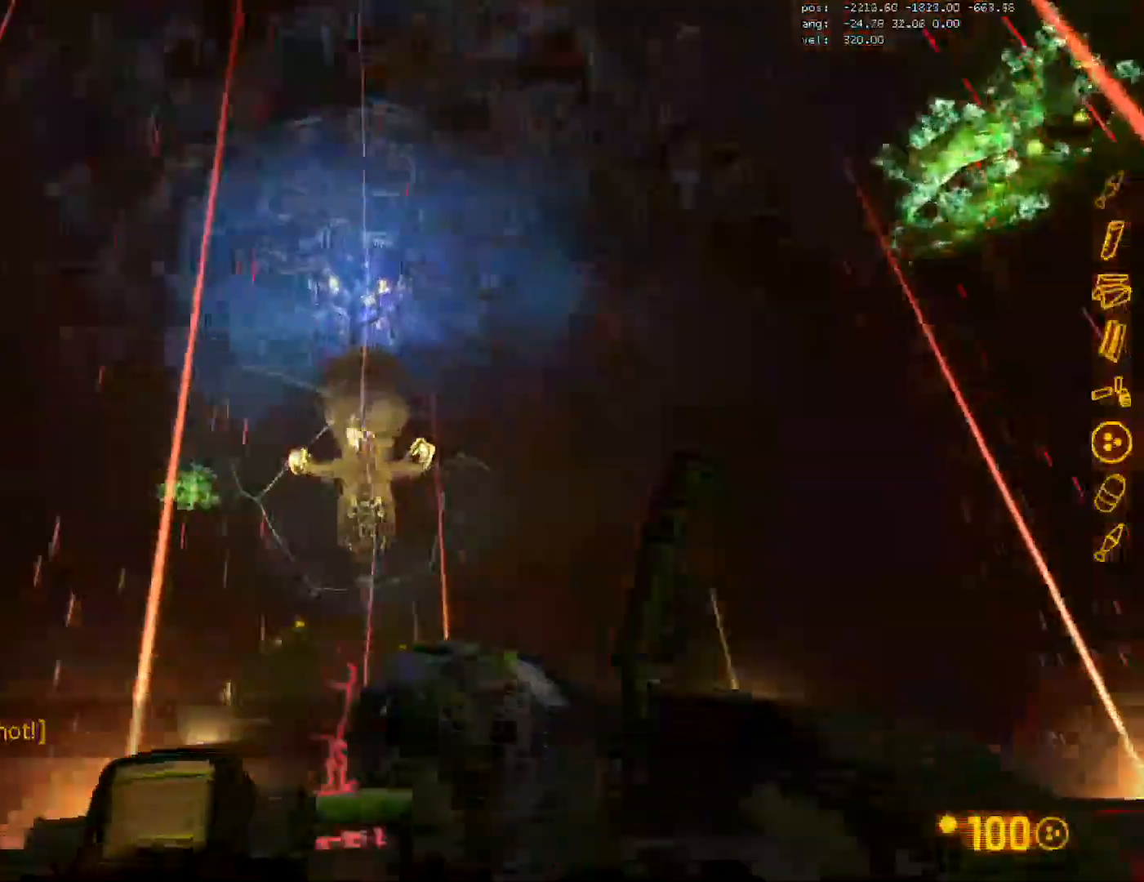
{"keys": ["d"], "mouse": ["left"], "events": [[417, "w", "up"]]}
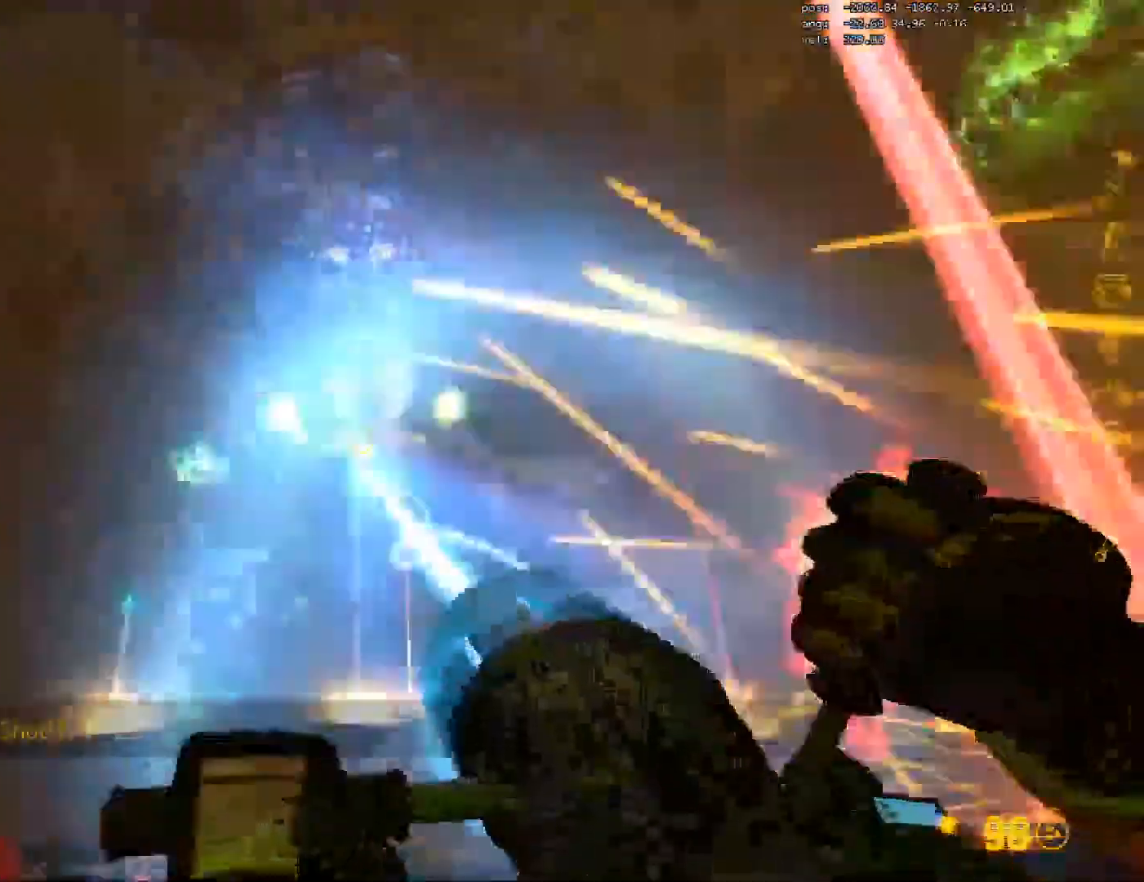
{"keys": ["a", "d"], "mouse": ["left"], "events": [[500, "a", "down"]]}
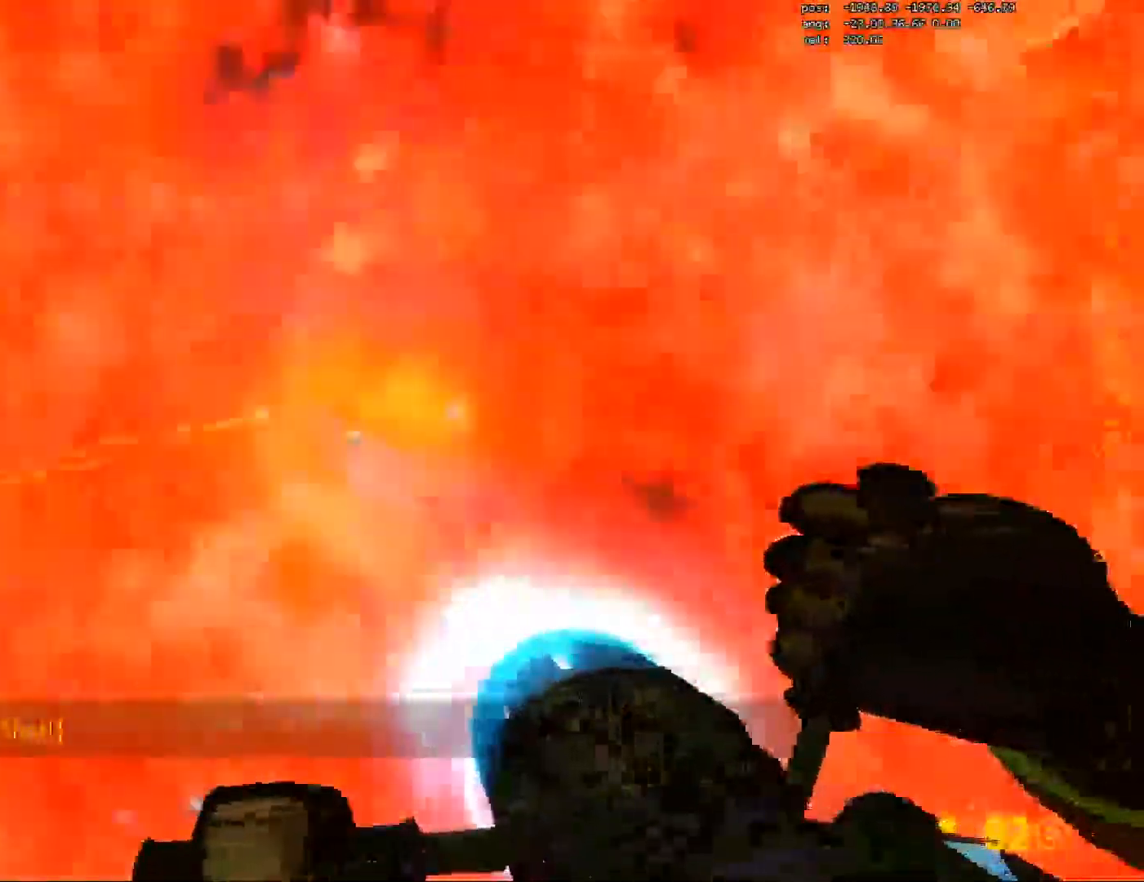
{"keys": ["d", "w"], "mouse": ["left"], "events": [[50, "a", "up"], [283, "w", "down"]]}
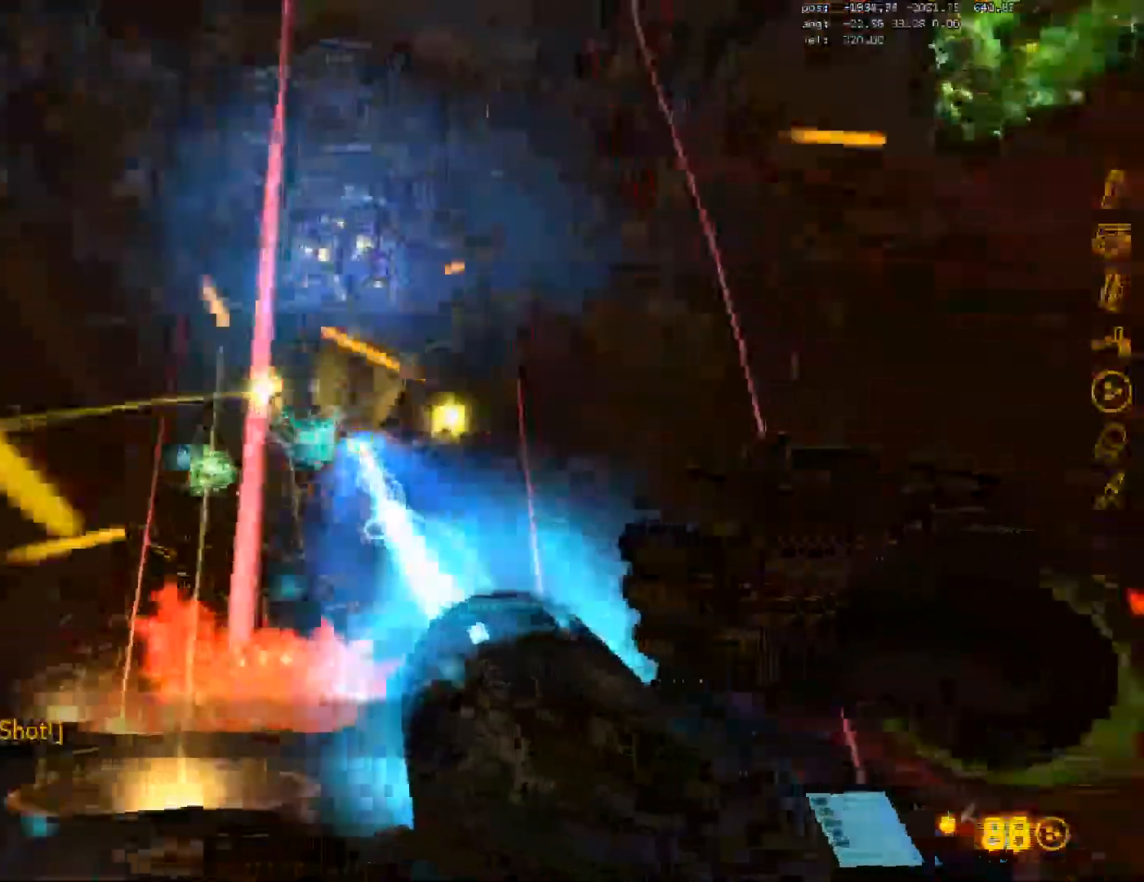
{"keys": ["a"], "mouse": ["left"], "events": [[67, "a", "down"], [133, "d", "up"], [150, "w", "up"]]}
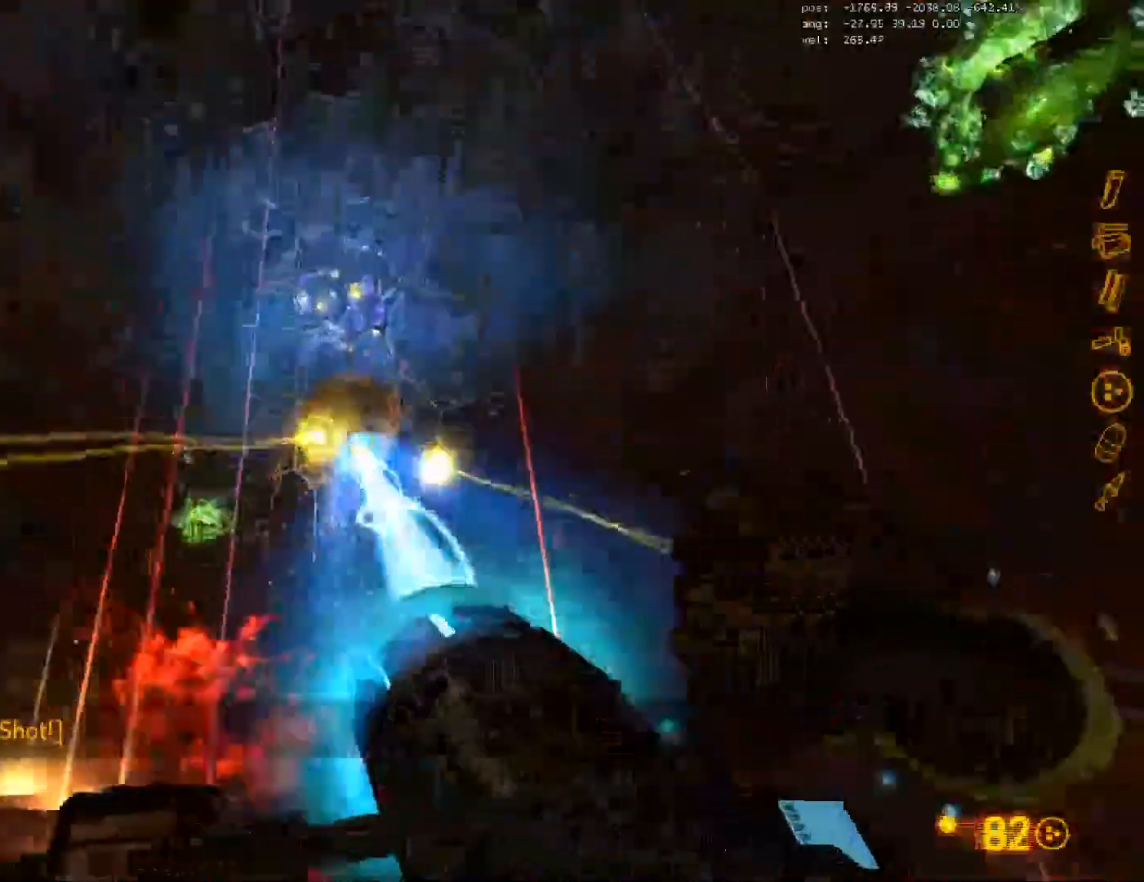
{"keys": ["a"], "mouse": ["left"], "events": []}
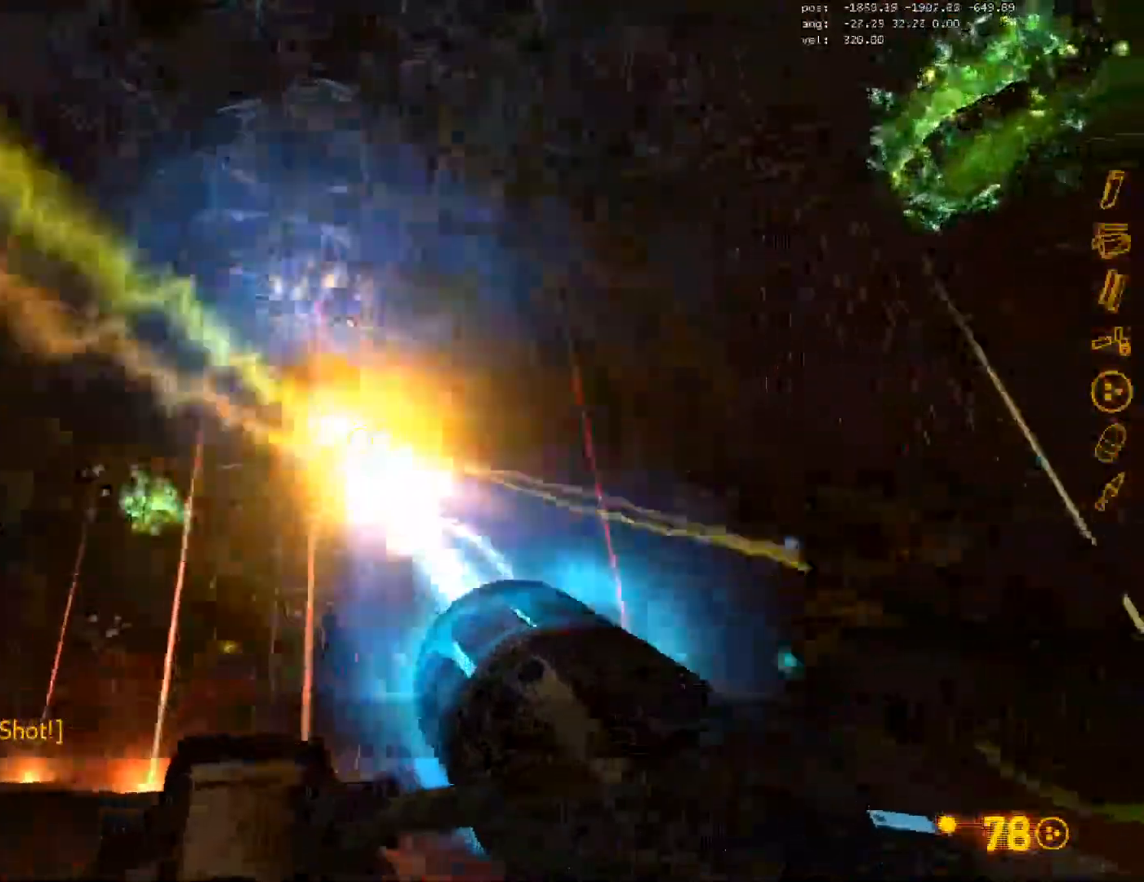
{"keys": ["a", "s"], "mouse": ["left"], "events": [[500, "s", "down"]]}
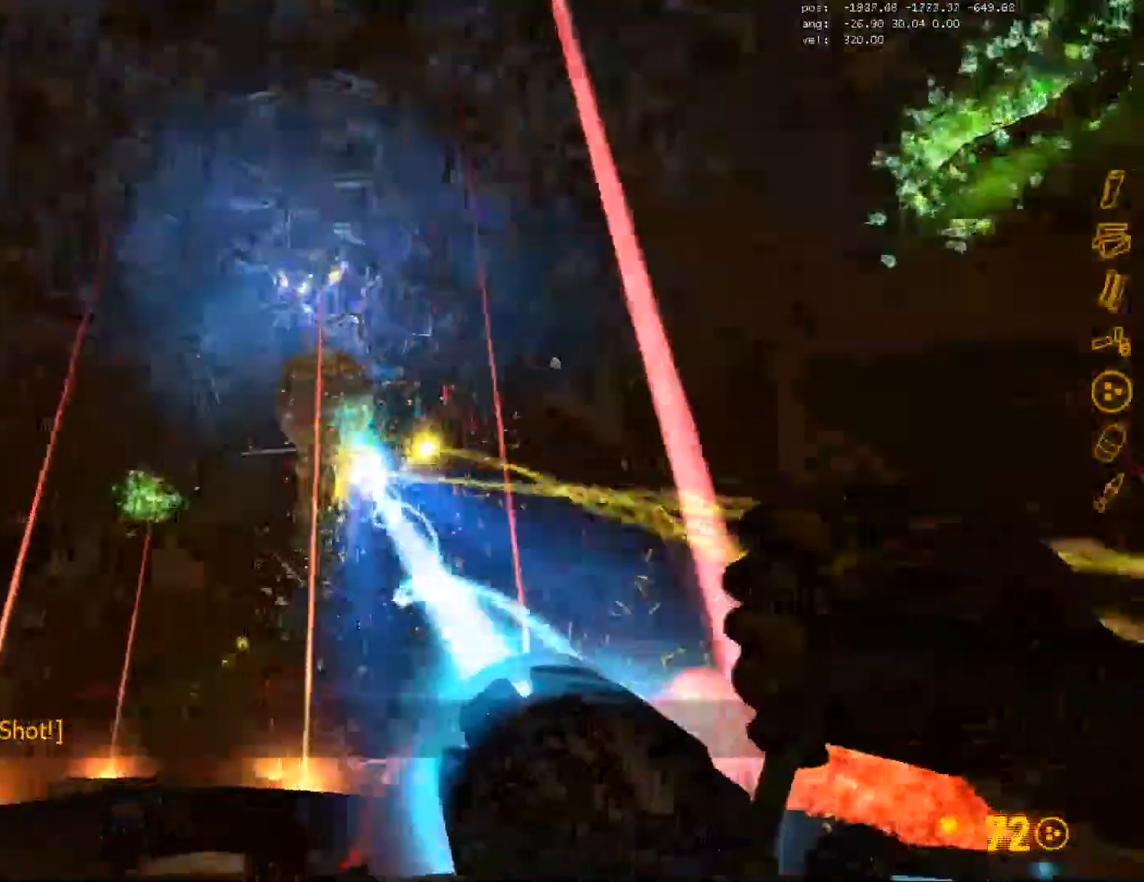
{"keys": ["a"], "mouse": ["left"], "events": [[400, "s", "up"]]}
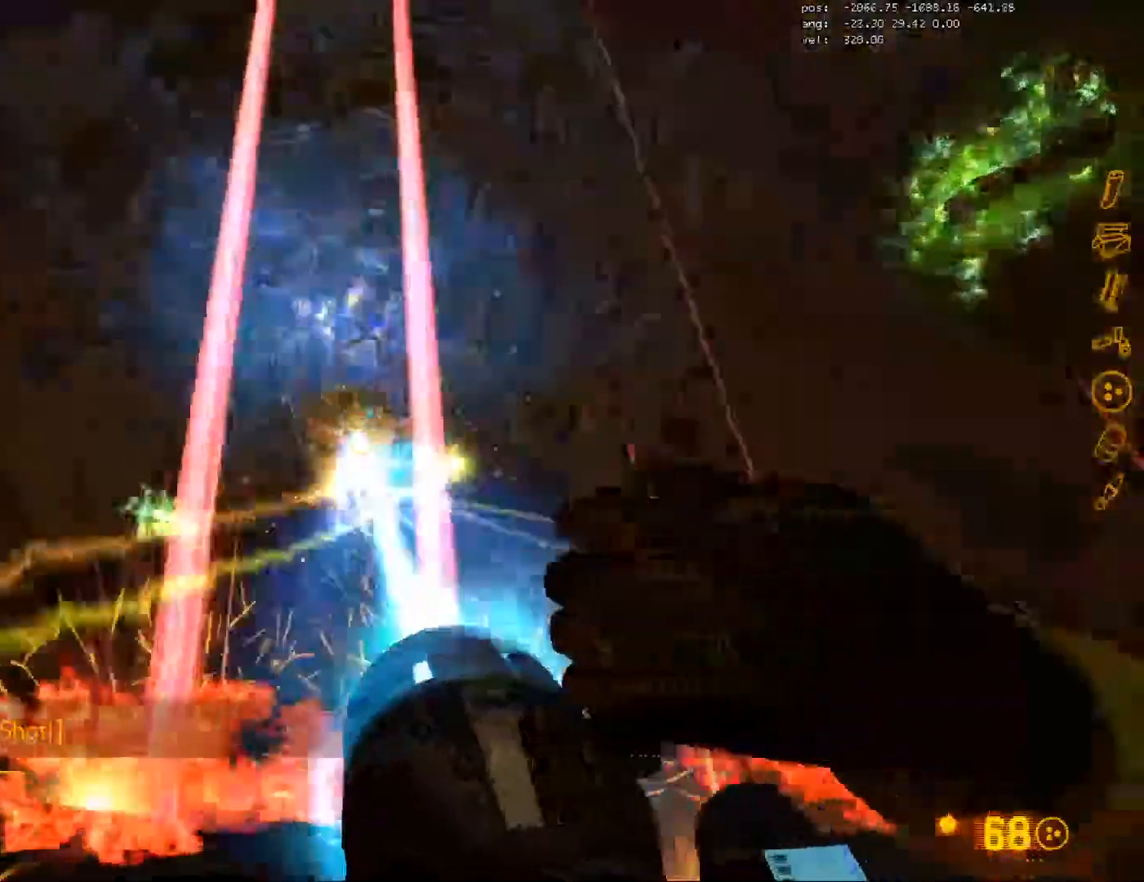
{"keys": ["d"], "mouse": ["left"], "events": [[417, "d", "down"], [467, "a", "up"]]}
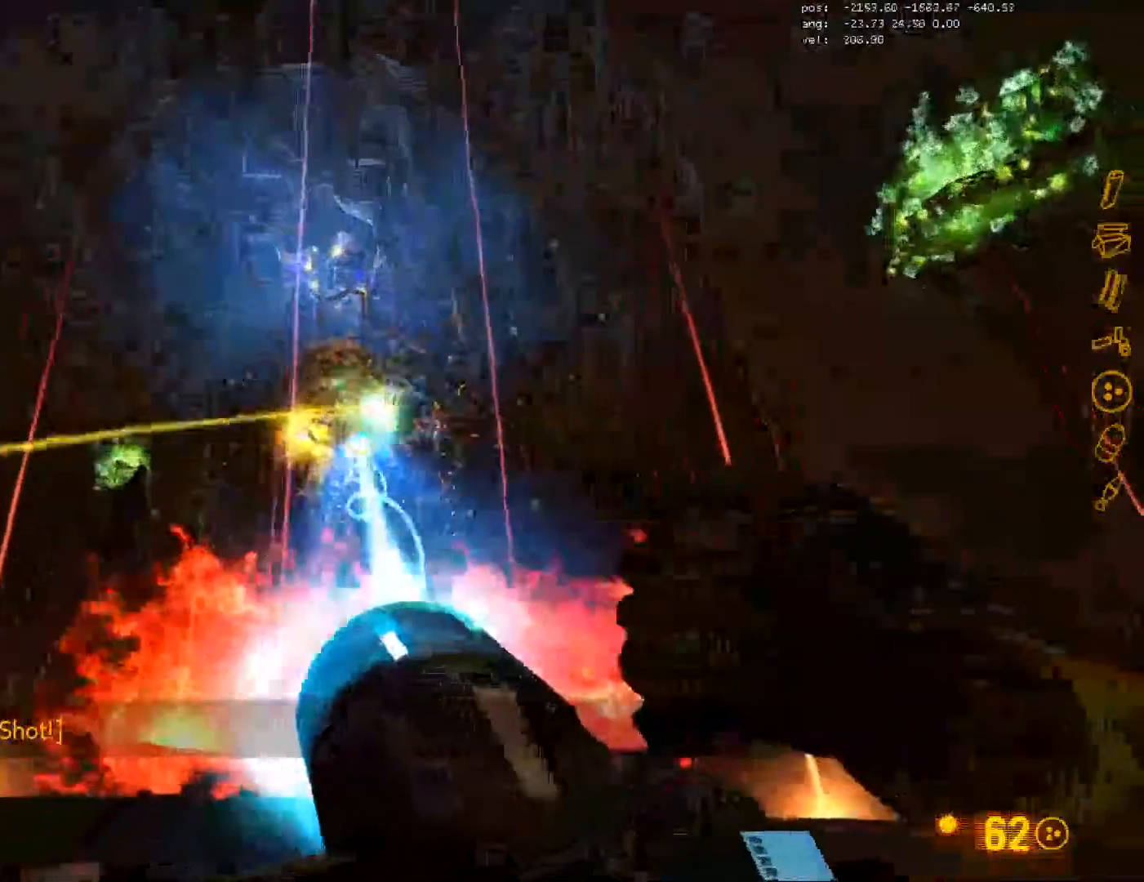
{"keys": ["a", "w"], "mouse": ["left"], "events": [[100, "w", "down"], [400, "d", "up"], [433, "a", "down"]]}
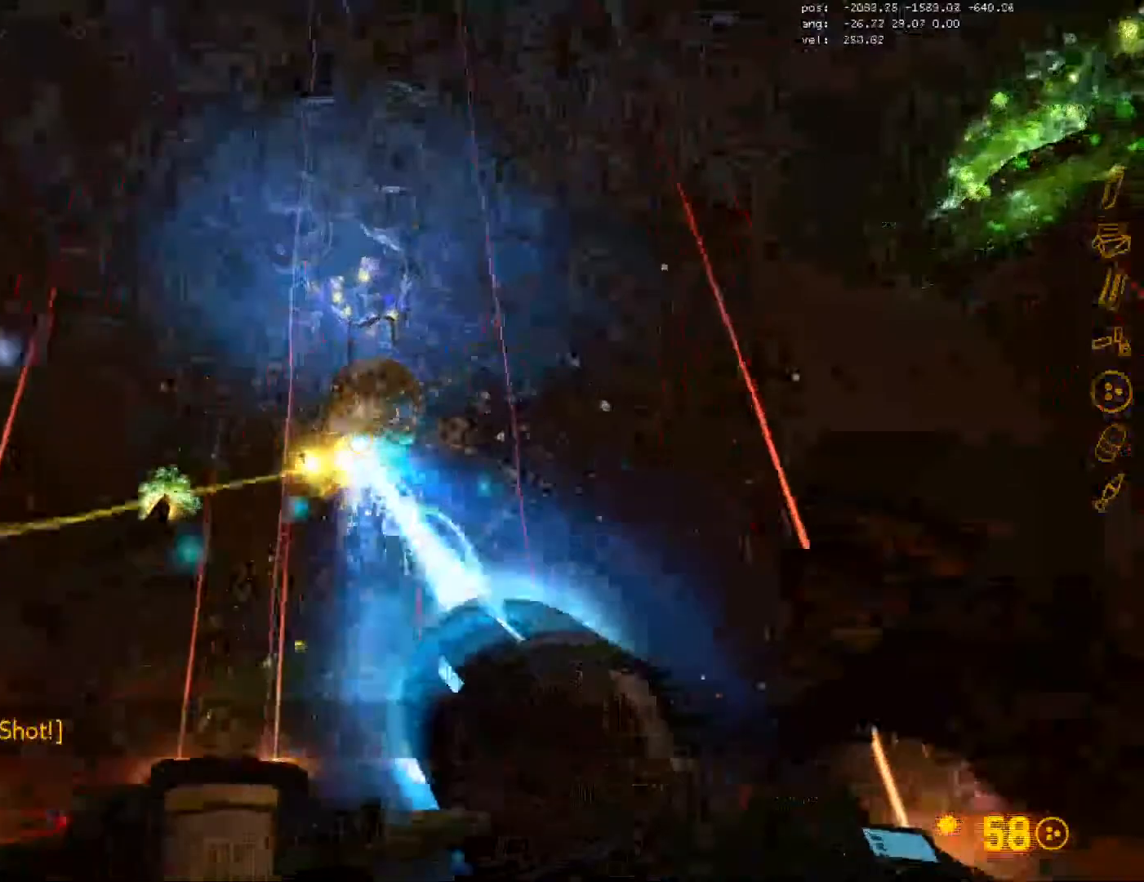
{"keys": ["a", "s"], "mouse": ["left"], "events": [[67, "w", "up"], [417, "s", "down"]]}